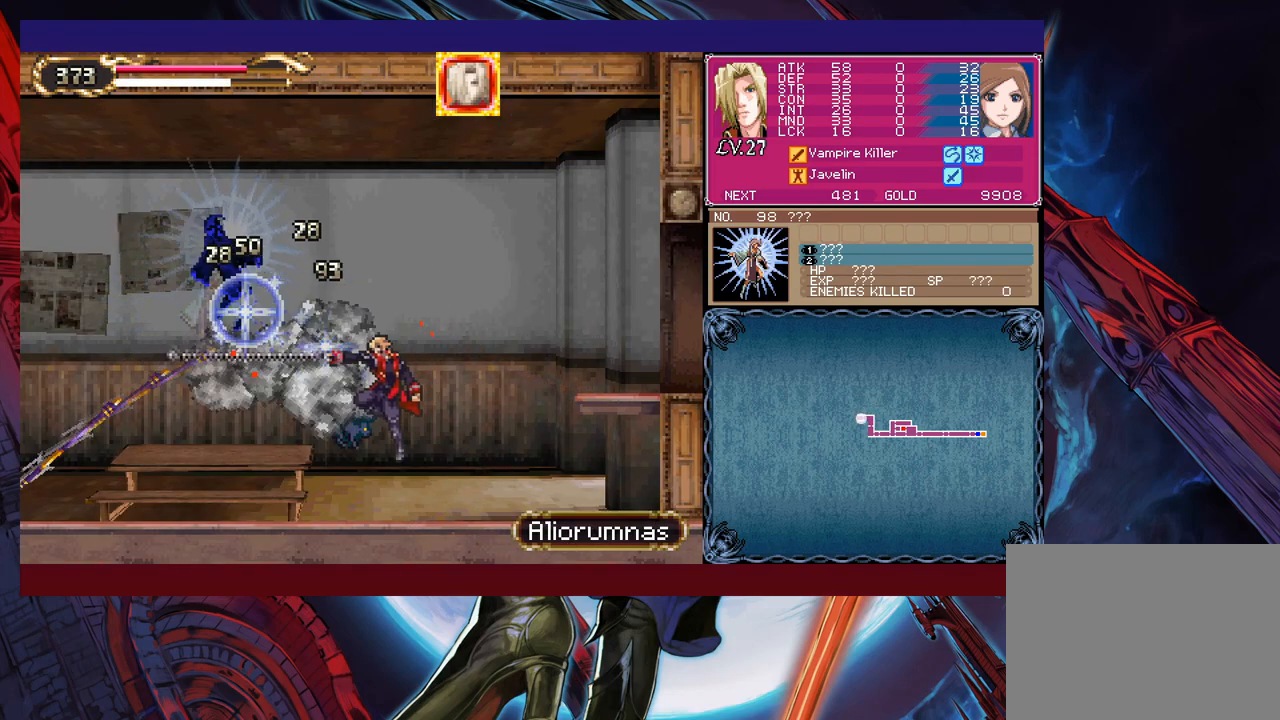
Gameplay with a controller (Xbox layout); each line is a JSON object with the inputs held at the frame after it. "events" lists button and stick changes between this image and that frame as [ms after this image, input, new state], when the widget could be followed in between. Not read: L2 R2 right_stick.
{"buttons": ["B", "X"], "left_stick": "left", "events": [[167, "B", "down"], [167, "left_stick", "left"], [217, "X", "down"]]}
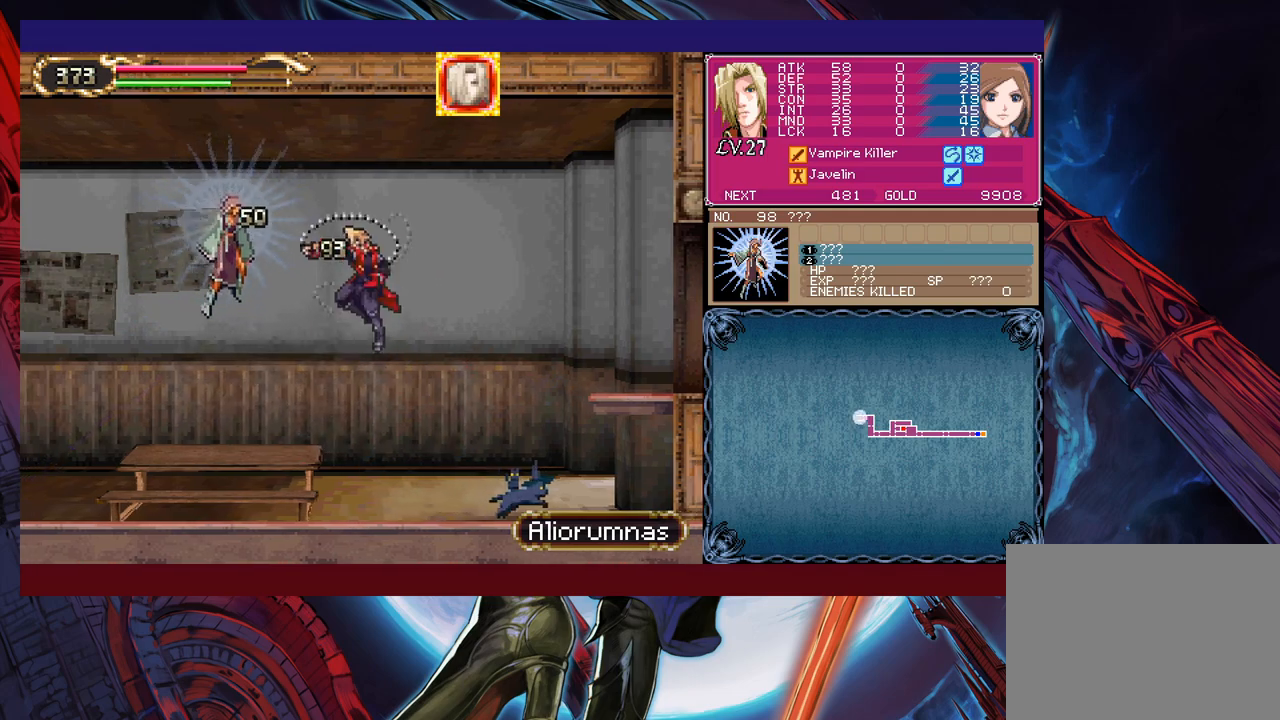
{"buttons": ["B", "X"], "left_stick": "center", "events": [[217, "B", "up"], [250, "X", "up"], [267, "left_stick", "center"], [417, "B", "down"], [450, "X", "down"]]}
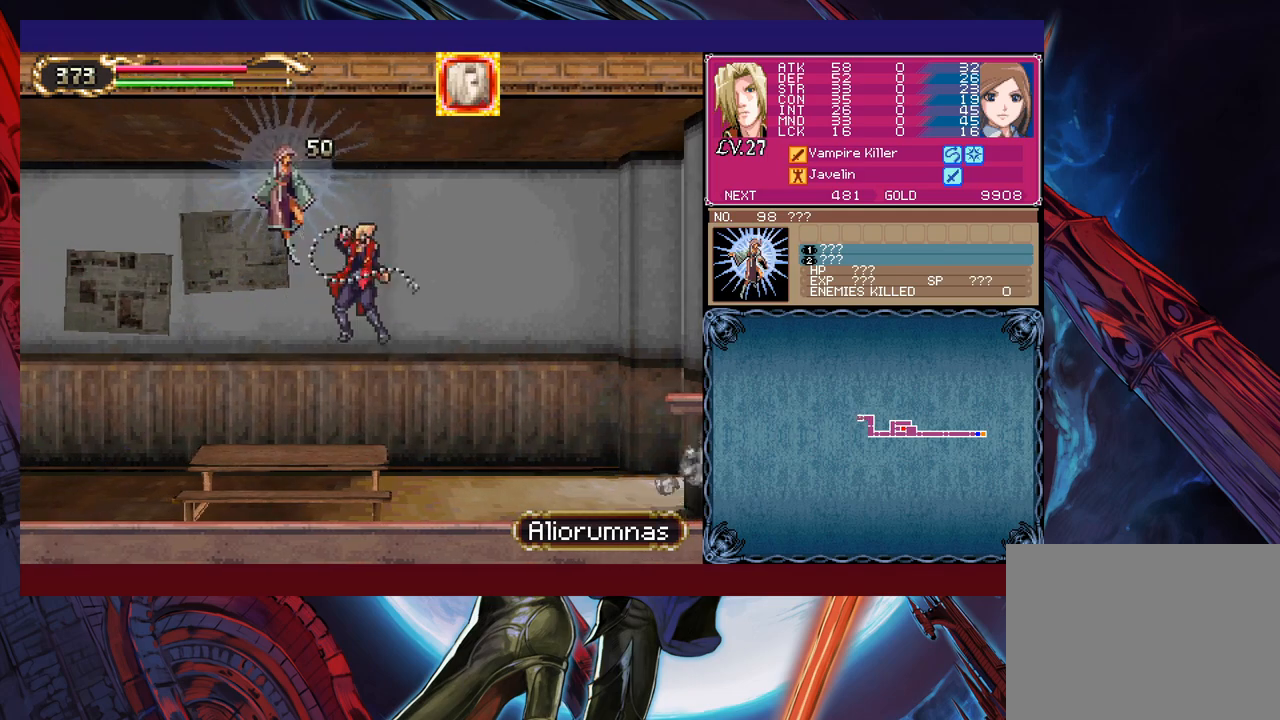
{"buttons": [], "left_stick": "center", "events": [[450, "X", "up"], [467, "B", "up"]]}
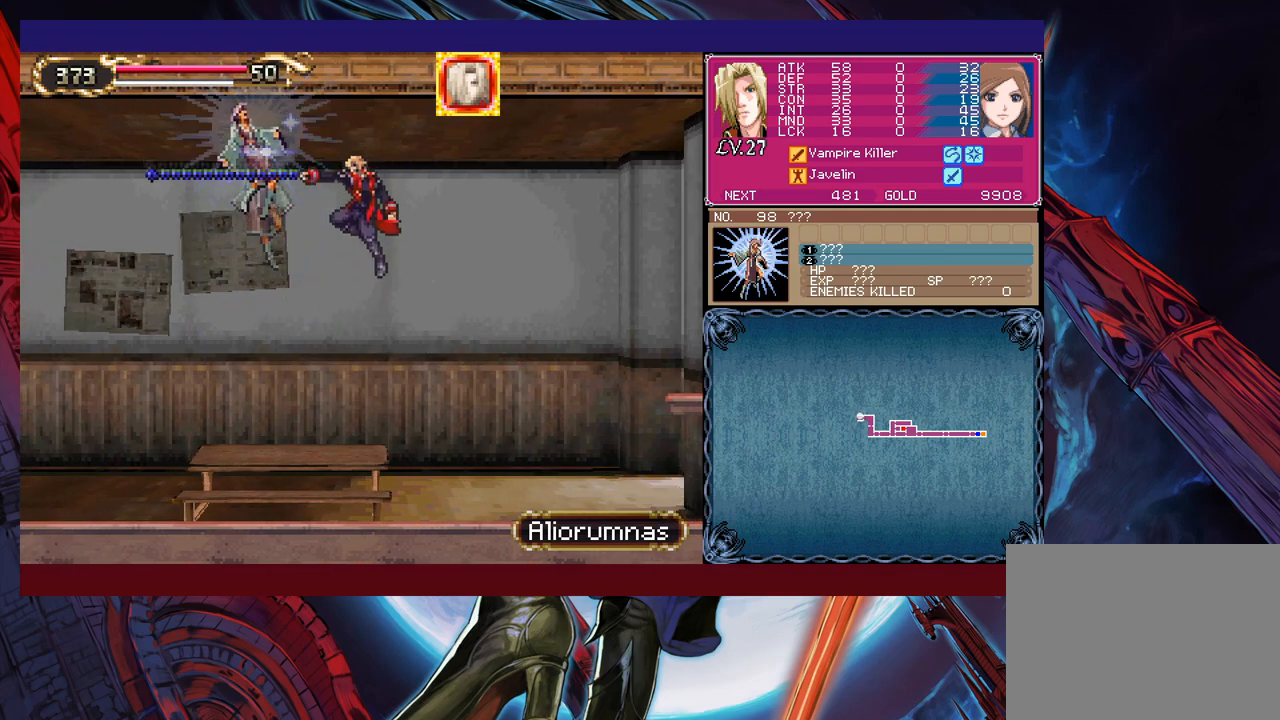
{"buttons": [], "left_stick": "left", "events": [[67, "left_stick", "up"], [117, "X", "down"], [217, "X", "up"], [267, "left_stick", "left"]]}
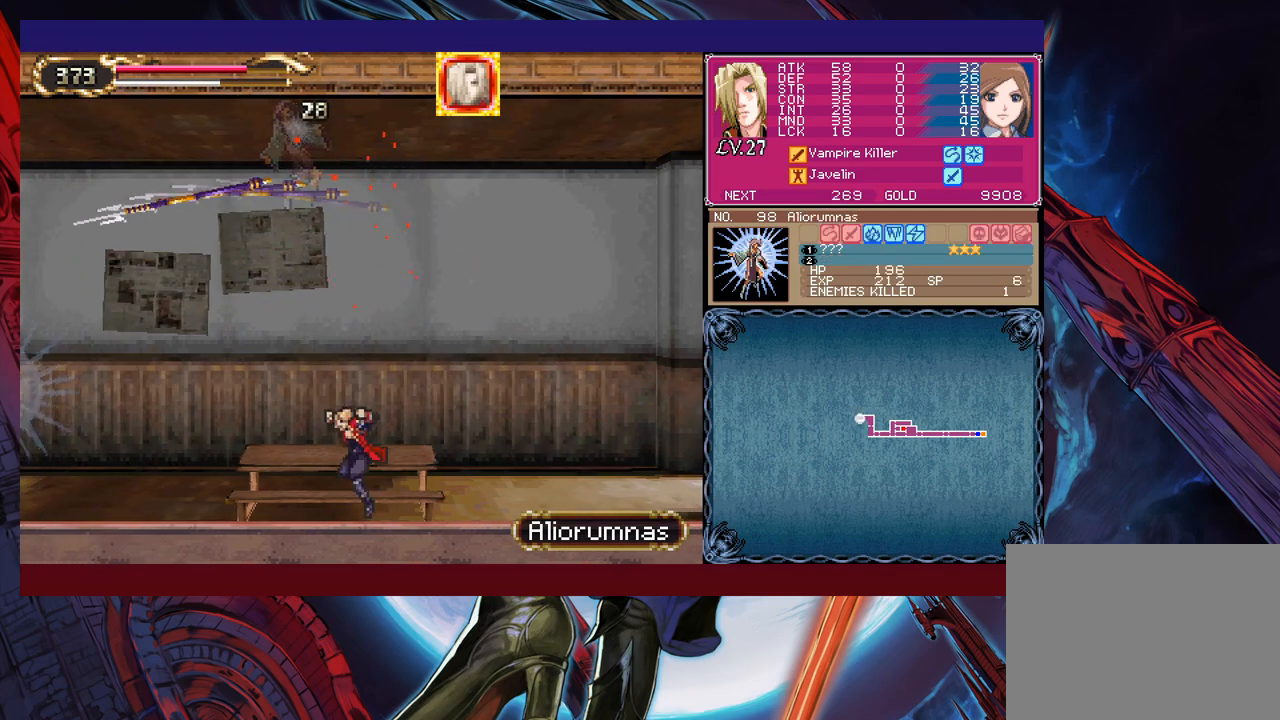
{"buttons": ["B", "X"], "left_stick": "left", "events": [[367, "B", "down"], [417, "X", "down"]]}
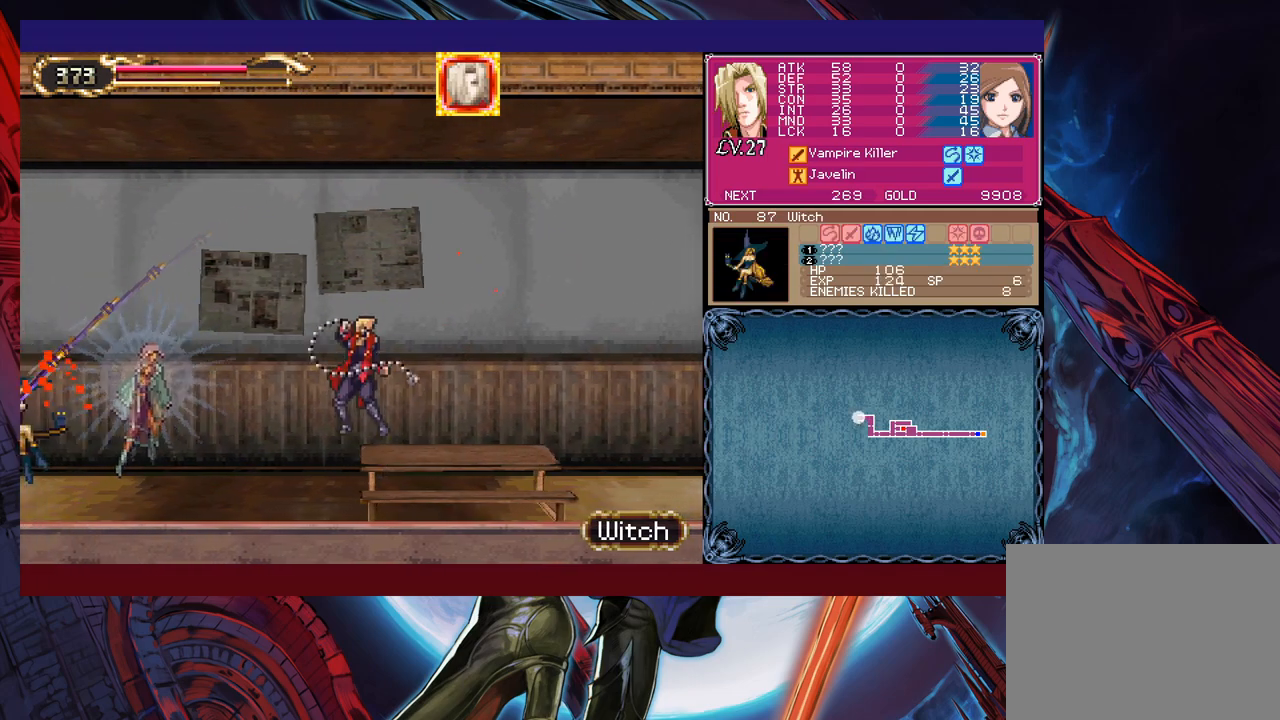
{"buttons": [], "left_stick": "center", "events": [[17, "B", "up"], [67, "X", "up"], [317, "left_stick", "center"]]}
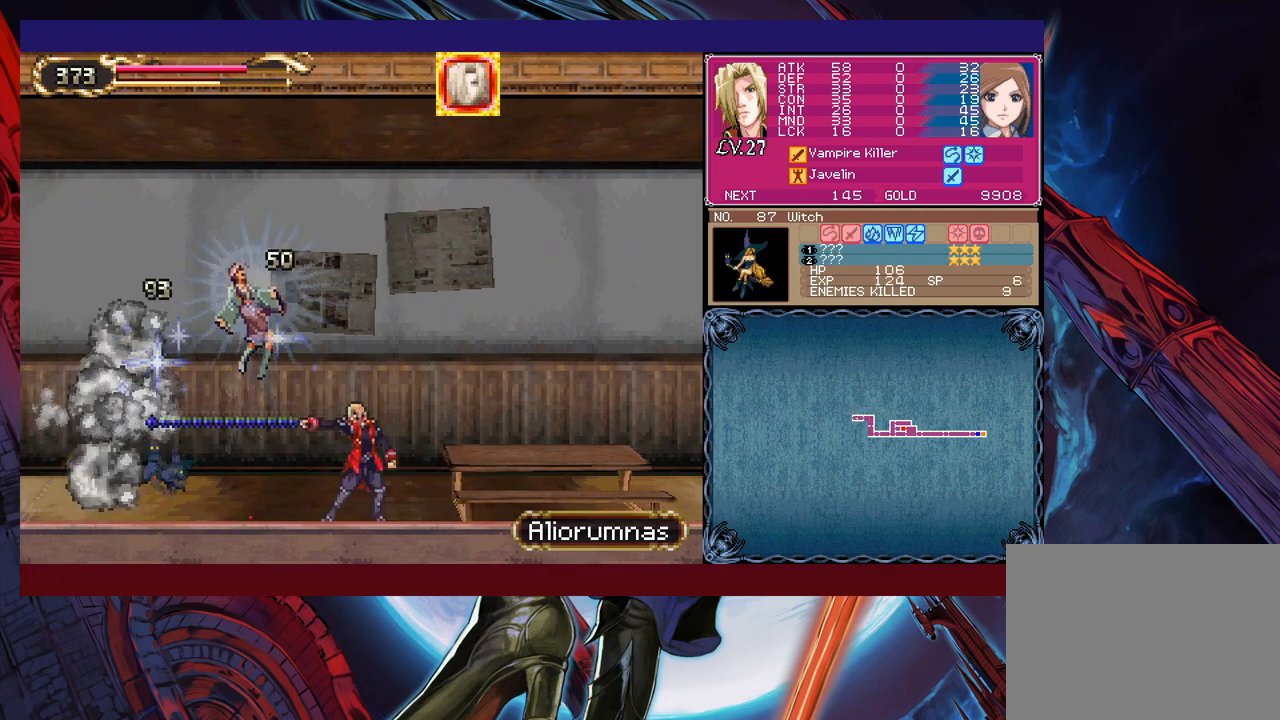
{"buttons": [], "left_stick": "center", "events": [[17, "B", "down"], [67, "X", "down"], [67, "left_stick", "up"], [150, "B", "up"], [167, "X", "up"], [367, "left_stick", "center"]]}
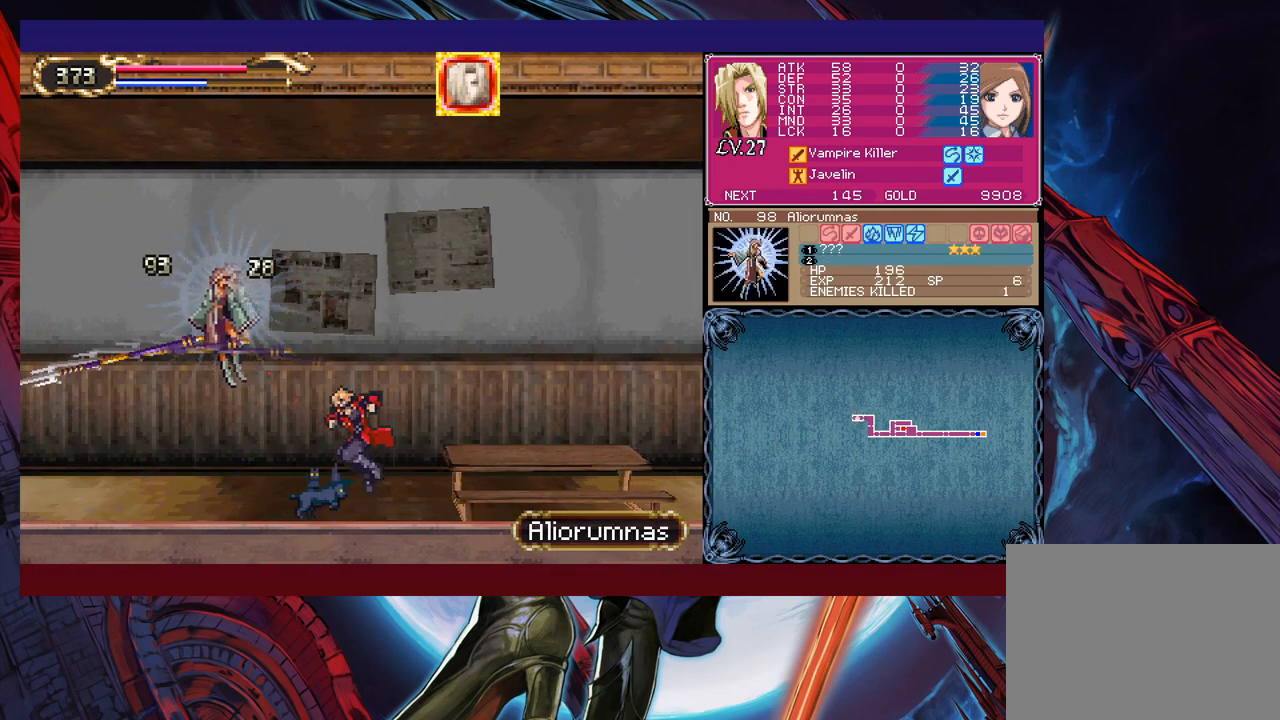
{"buttons": [], "left_stick": "left", "events": [[50, "B", "down"], [67, "X", "down"], [217, "B", "up"], [217, "X", "up"], [217, "left_stick", "left"]]}
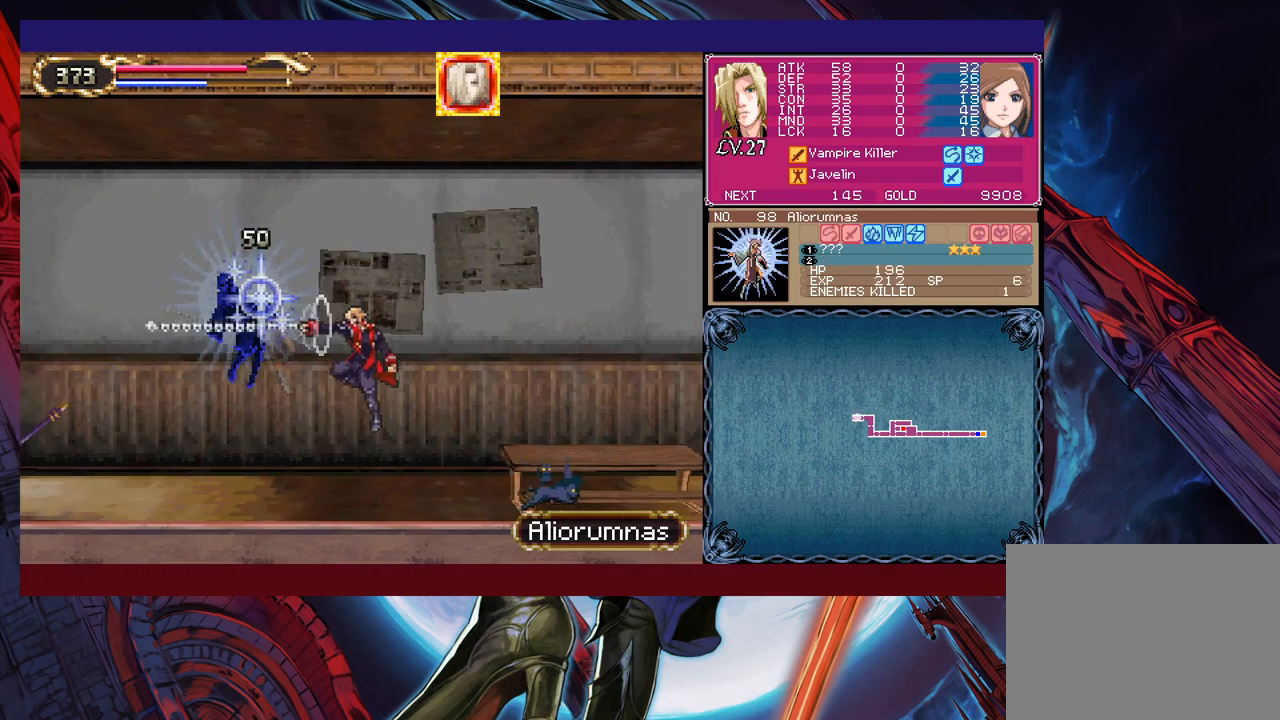
{"buttons": [], "left_stick": "left", "events": [[67, "left_stick", "center"], [167, "B", "down"], [217, "X", "down"], [317, "B", "up"], [317, "X", "up"], [400, "left_stick", "left"]]}
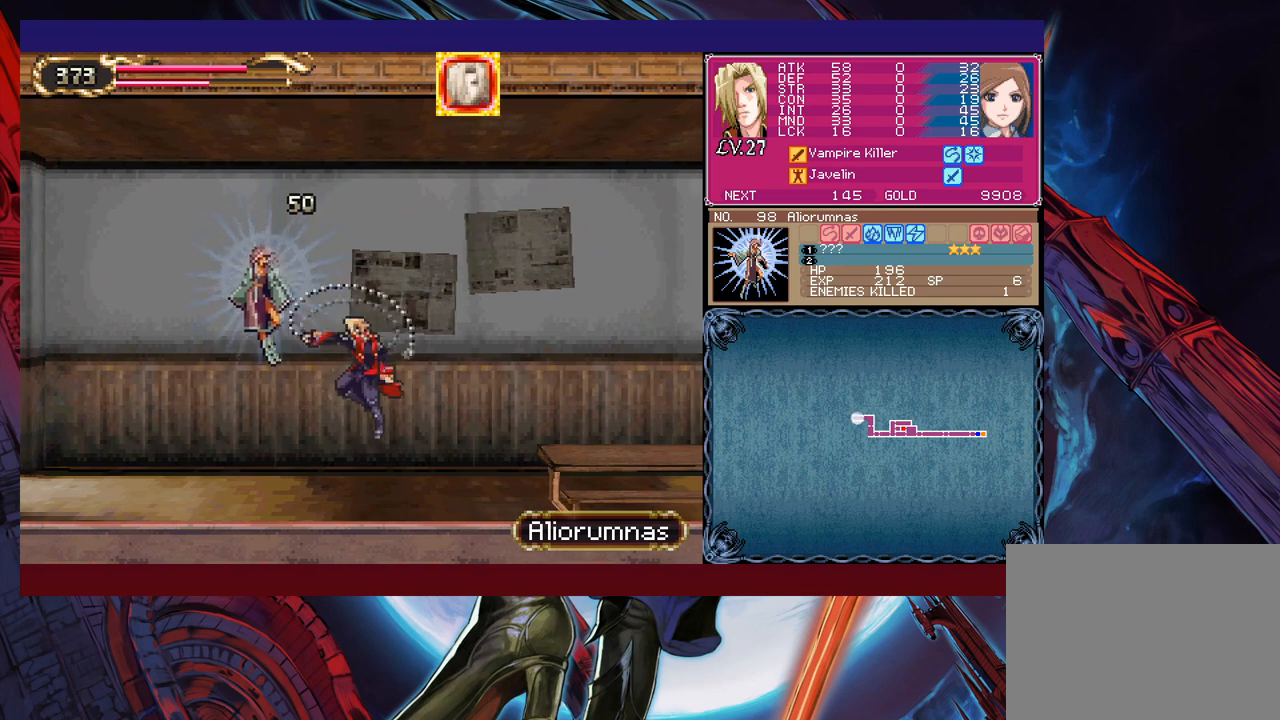
{"buttons": [], "left_stick": "left", "events": [[350, "B", "down"], [500, "B", "up"]]}
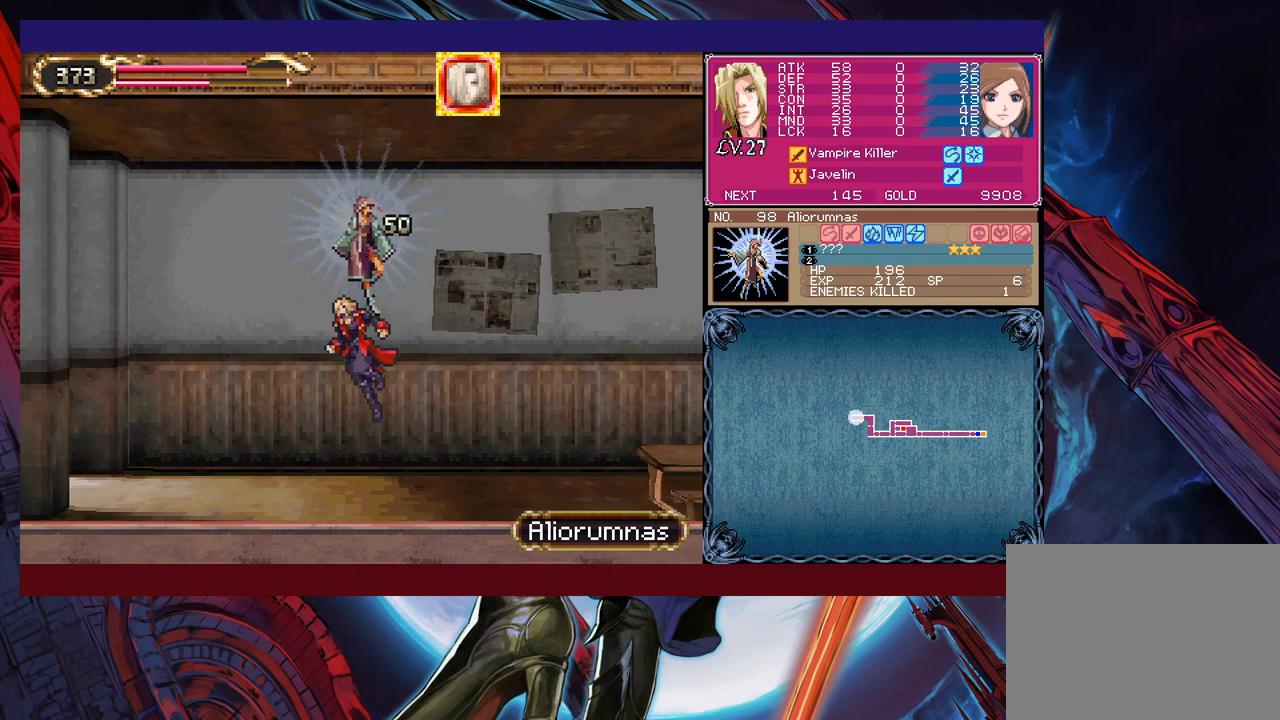
{"buttons": ["B", "X"], "left_stick": "right", "events": [[67, "X", "down"], [167, "X", "up"], [417, "left_stick", "center"], [450, "B", "down"], [467, "left_stick", "right"], [500, "X", "down"]]}
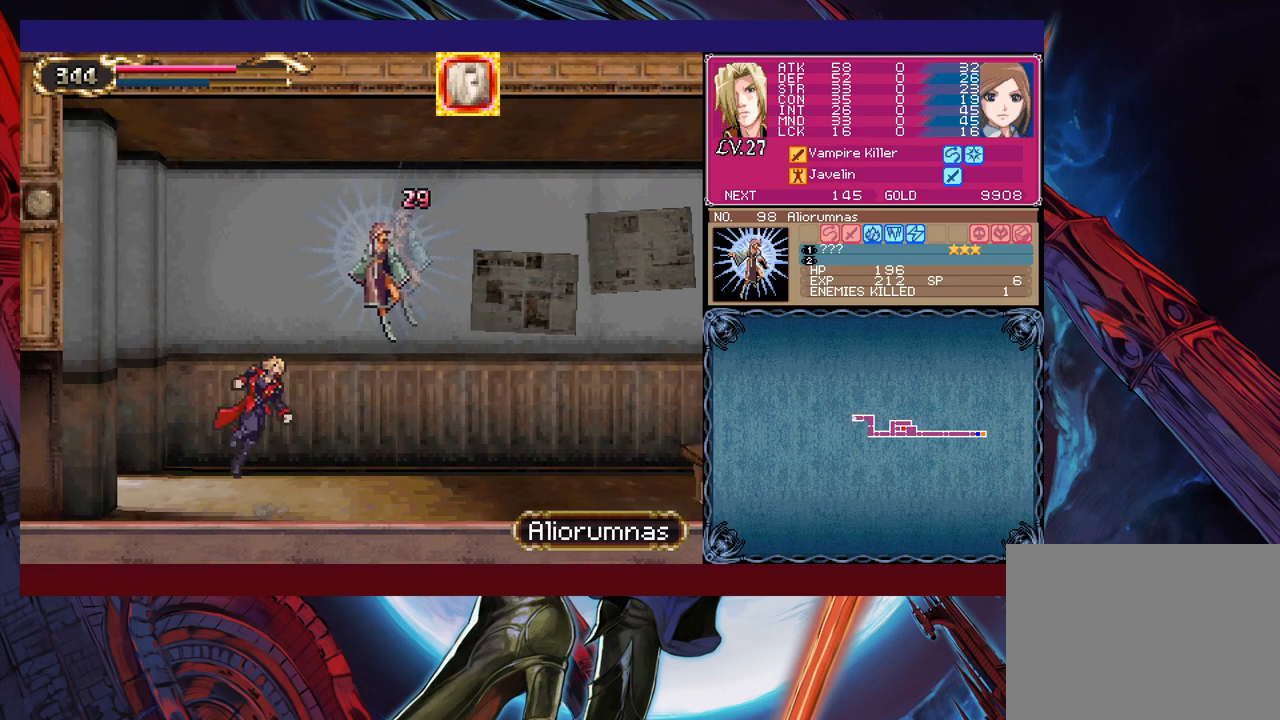
{"buttons": [], "left_stick": "left", "events": [[67, "left_stick", "center"], [100, "X", "up"], [117, "B", "up"], [117, "left_stick", "left"]]}
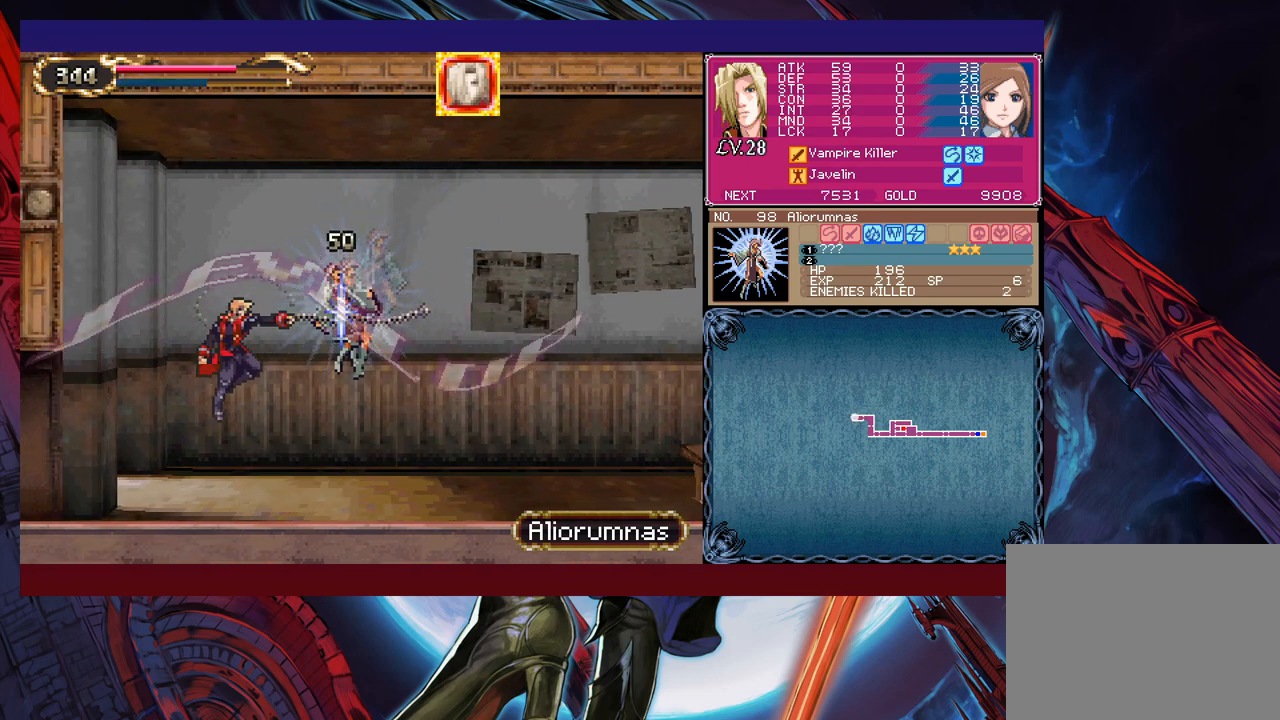
{"buttons": [], "left_stick": "center", "events": [[150, "left_stick", "right"], [217, "left_stick", "left"], [467, "left_stick", "center"]]}
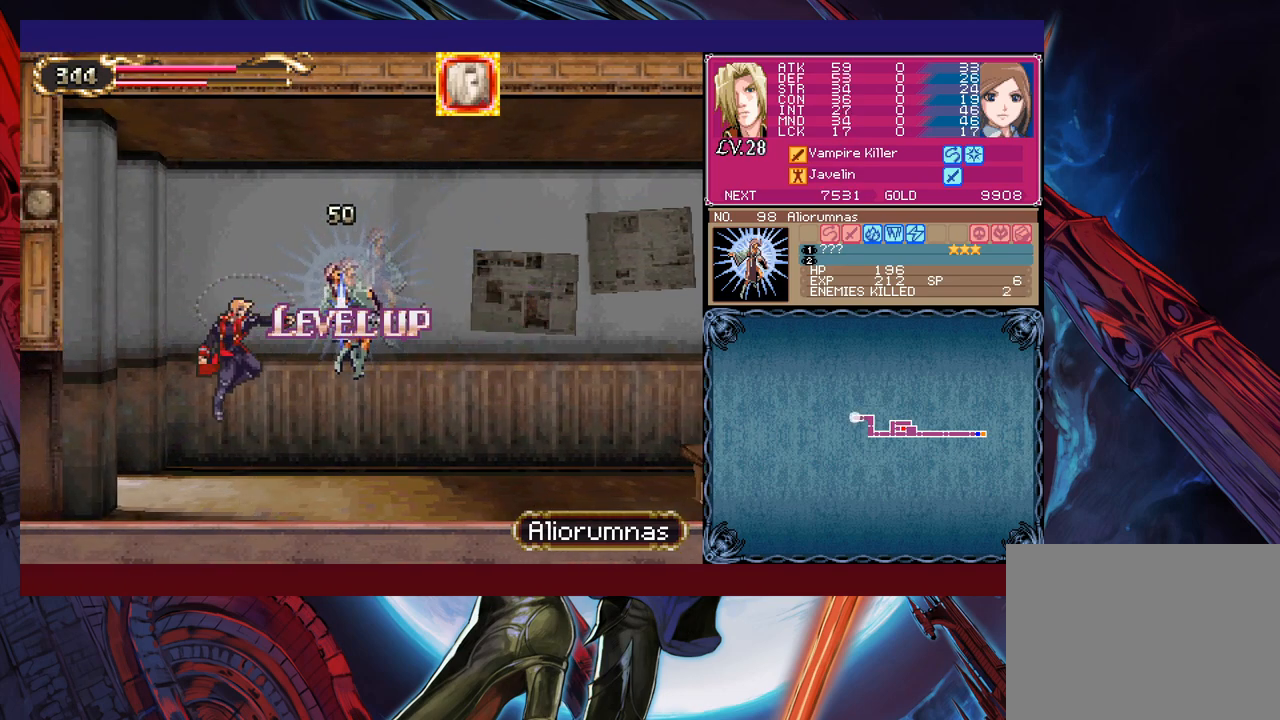
{"buttons": [], "left_stick": "left", "events": [[267, "left_stick", "left"]]}
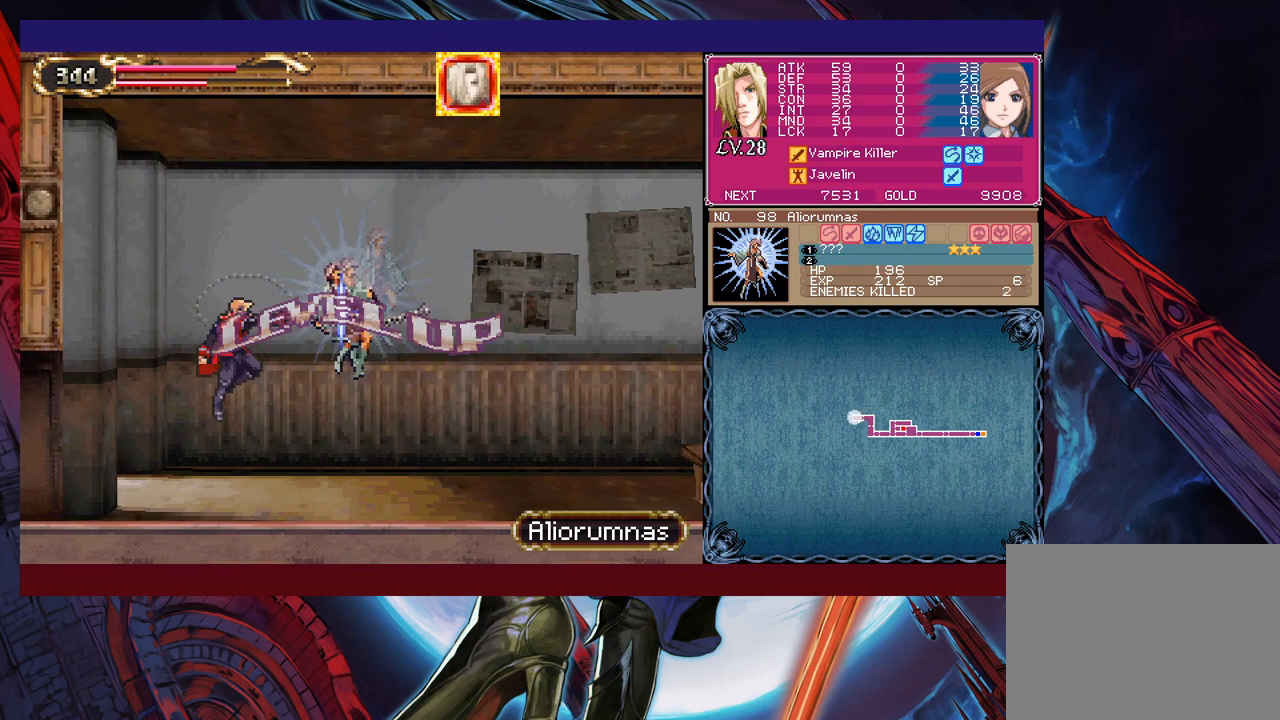
{"buttons": [], "left_stick": "left", "events": []}
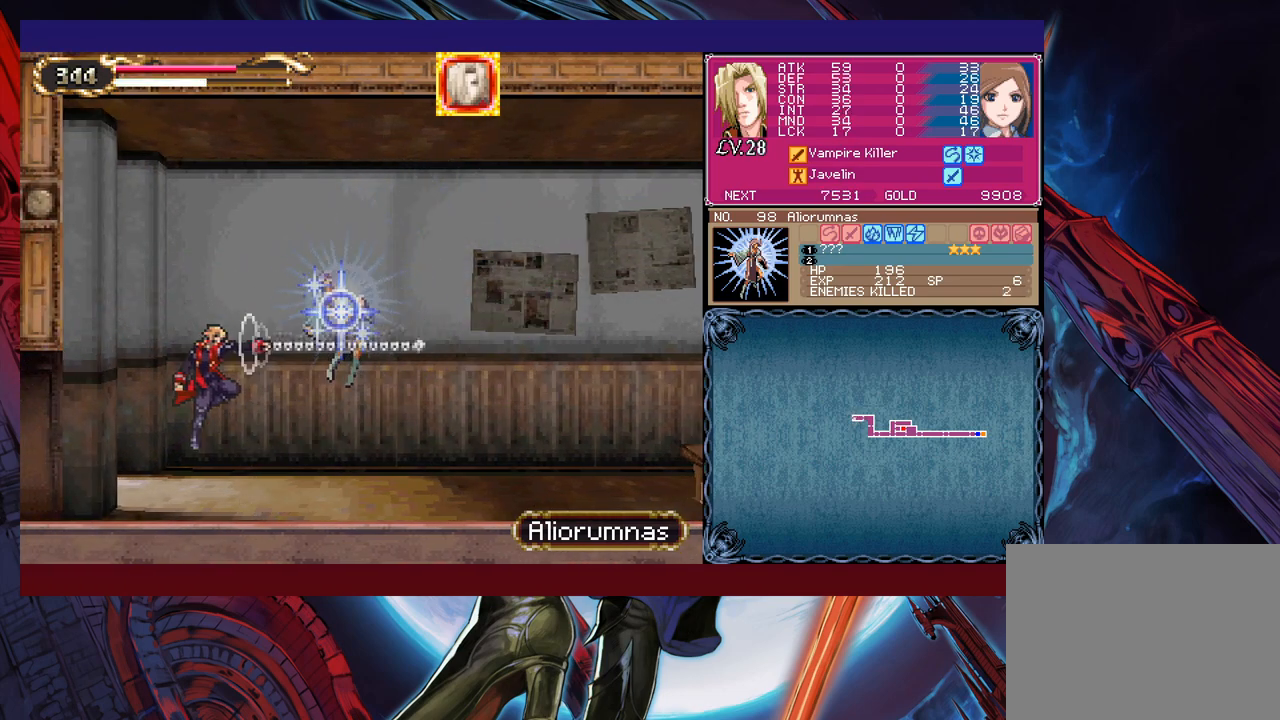
{"buttons": [], "left_stick": "left", "events": [[267, "left_stick", "right"], [317, "B", "down"], [350, "B", "up"], [367, "left_stick", "left"]]}
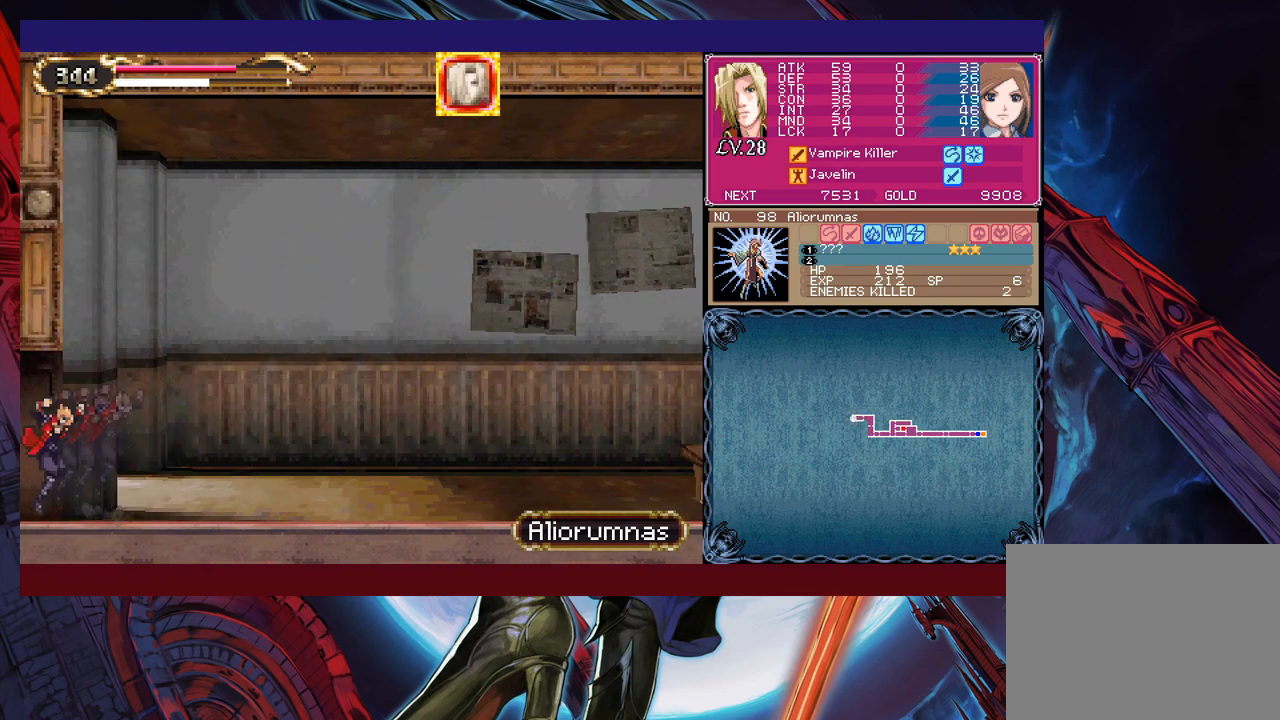
{"buttons": [], "left_stick": "left", "events": []}
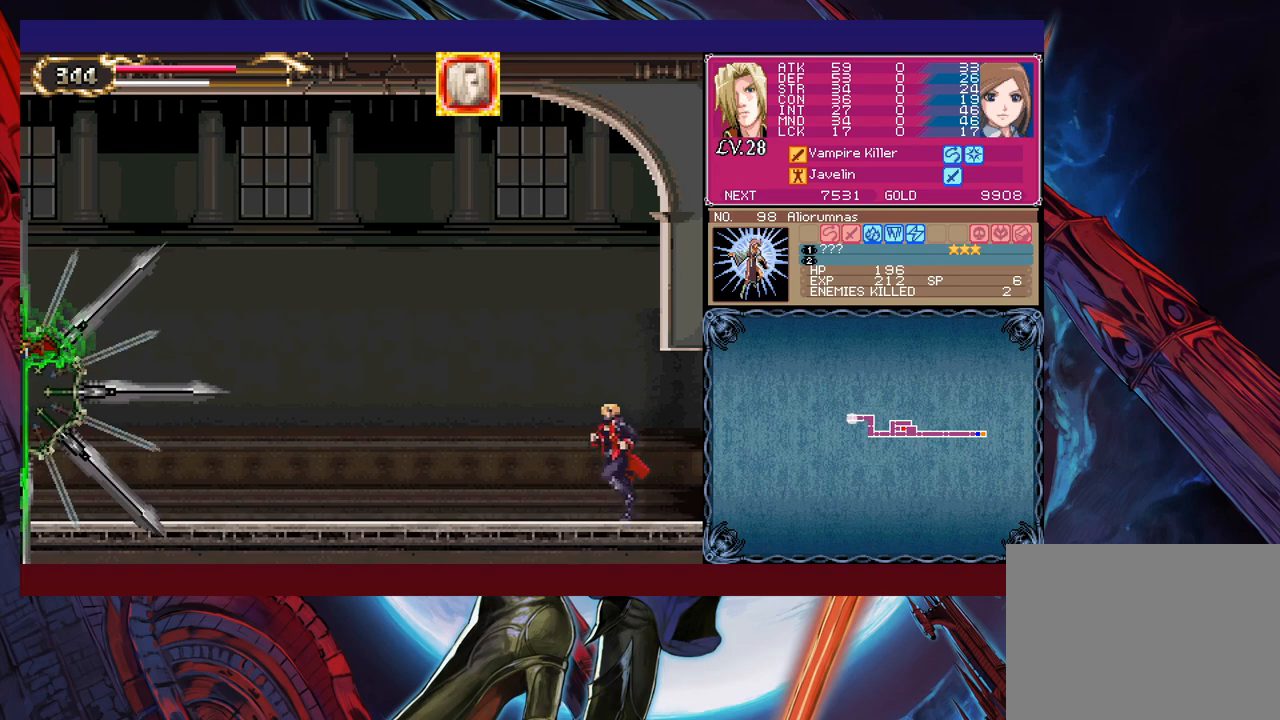
{"buttons": [], "left_stick": "up-left", "events": [[217, "B", "down"], [400, "B", "up"], [417, "left_stick", "up-left"]]}
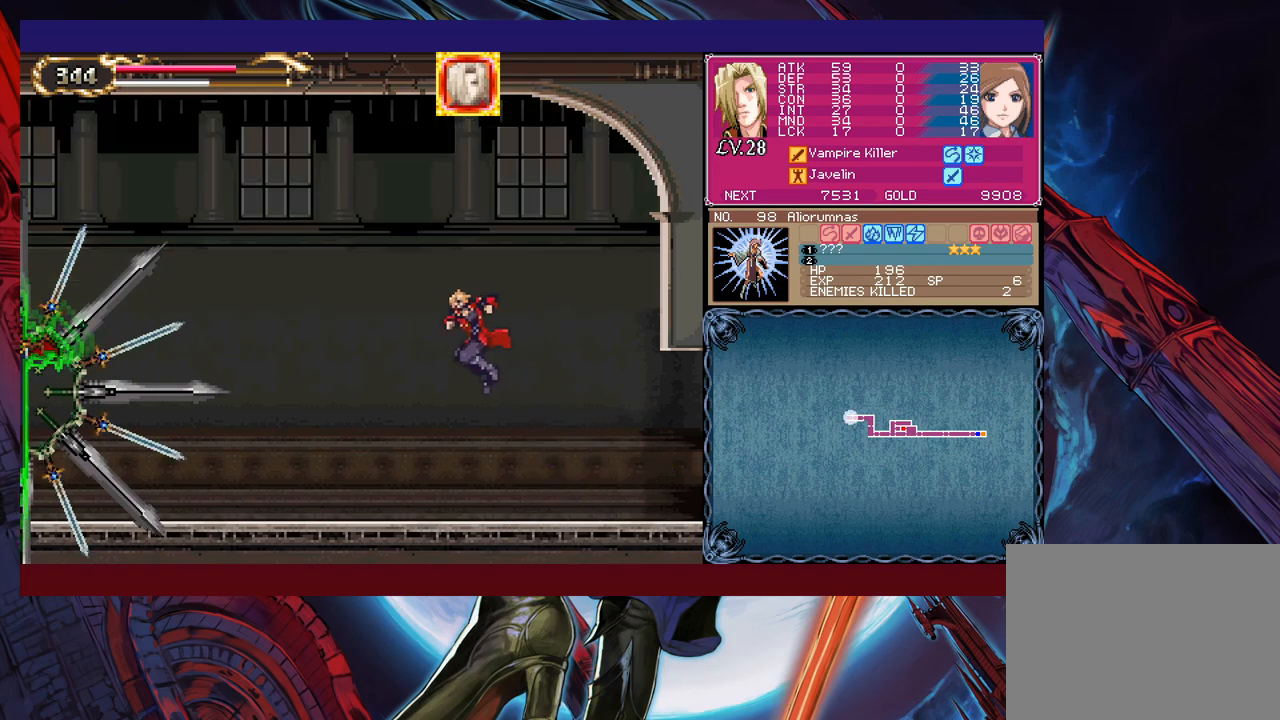
{"buttons": ["B", "X"], "left_stick": "left", "events": [[67, "X", "down"], [167, "X", "up"], [217, "left_stick", "left"], [367, "B", "down"], [450, "X", "down"]]}
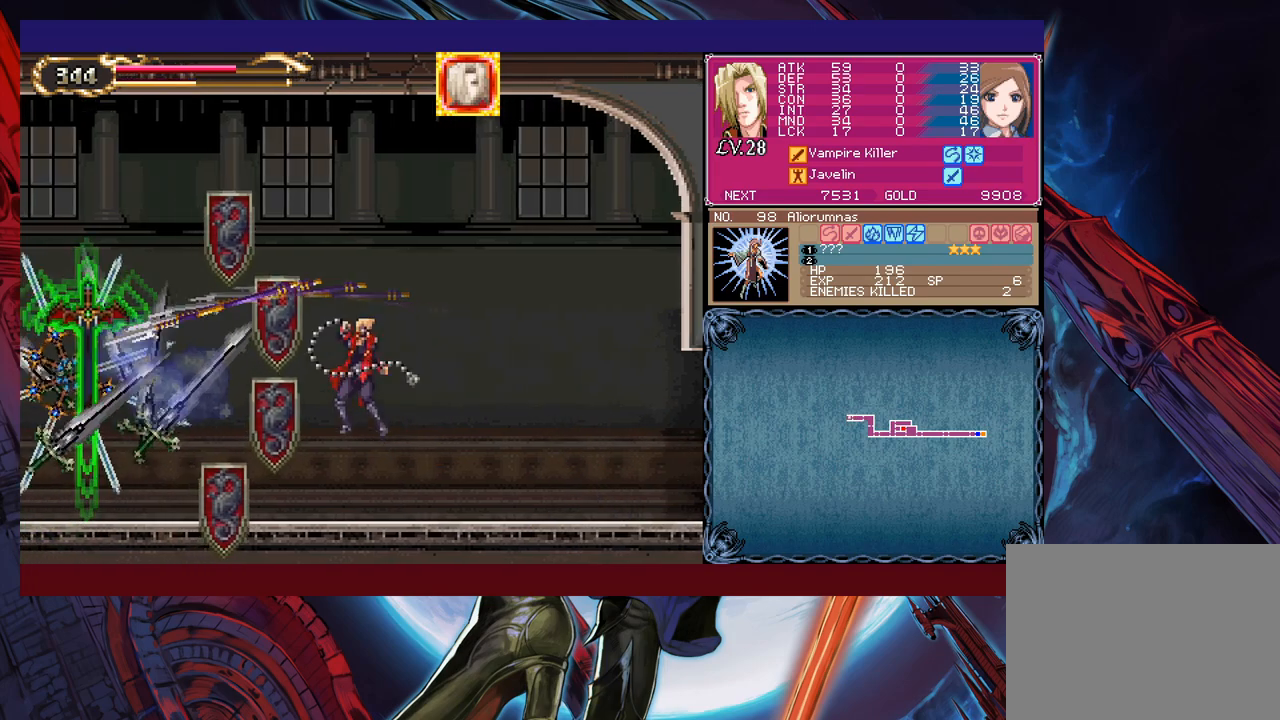
{"buttons": [], "left_stick": "left", "events": [[50, "left_stick", "center"], [317, "left_stick", "right"], [417, "B", "up"], [417, "X", "up"], [467, "left_stick", "left"]]}
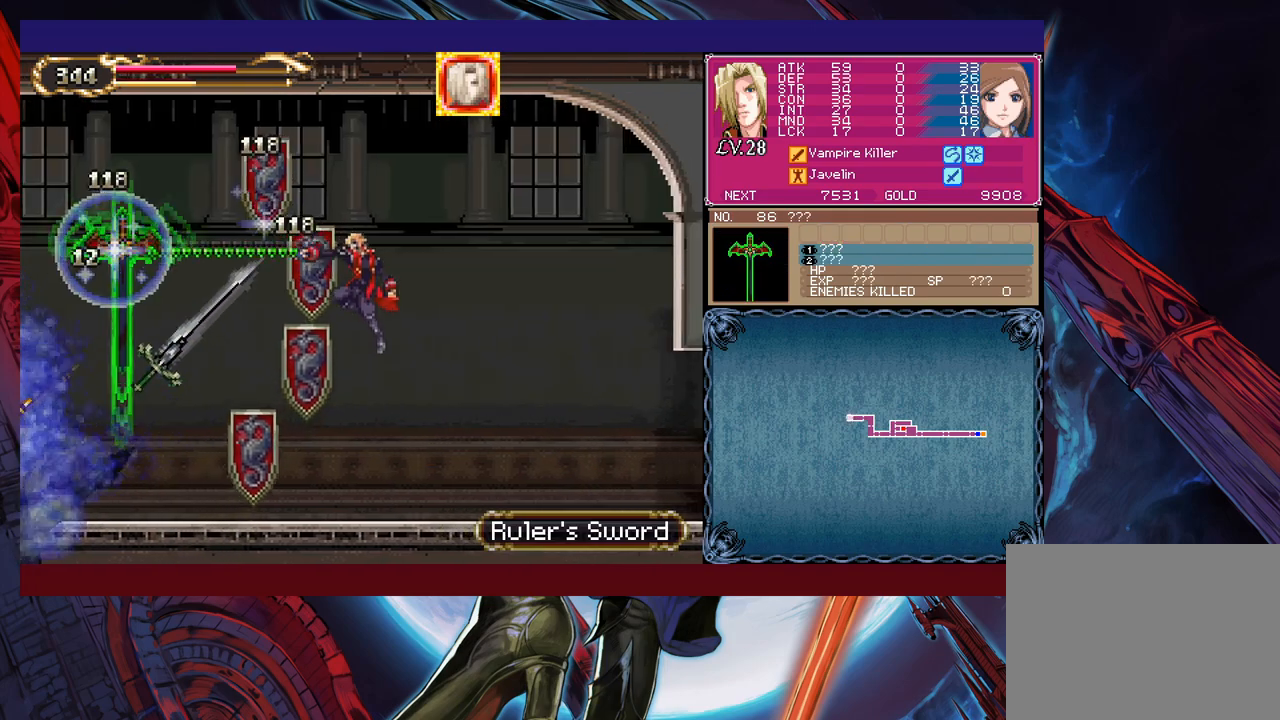
{"buttons": [], "left_stick": "center", "events": [[17, "B", "down"], [67, "X", "down"], [167, "B", "up"], [167, "left_stick", "center"], [200, "X", "up"]]}
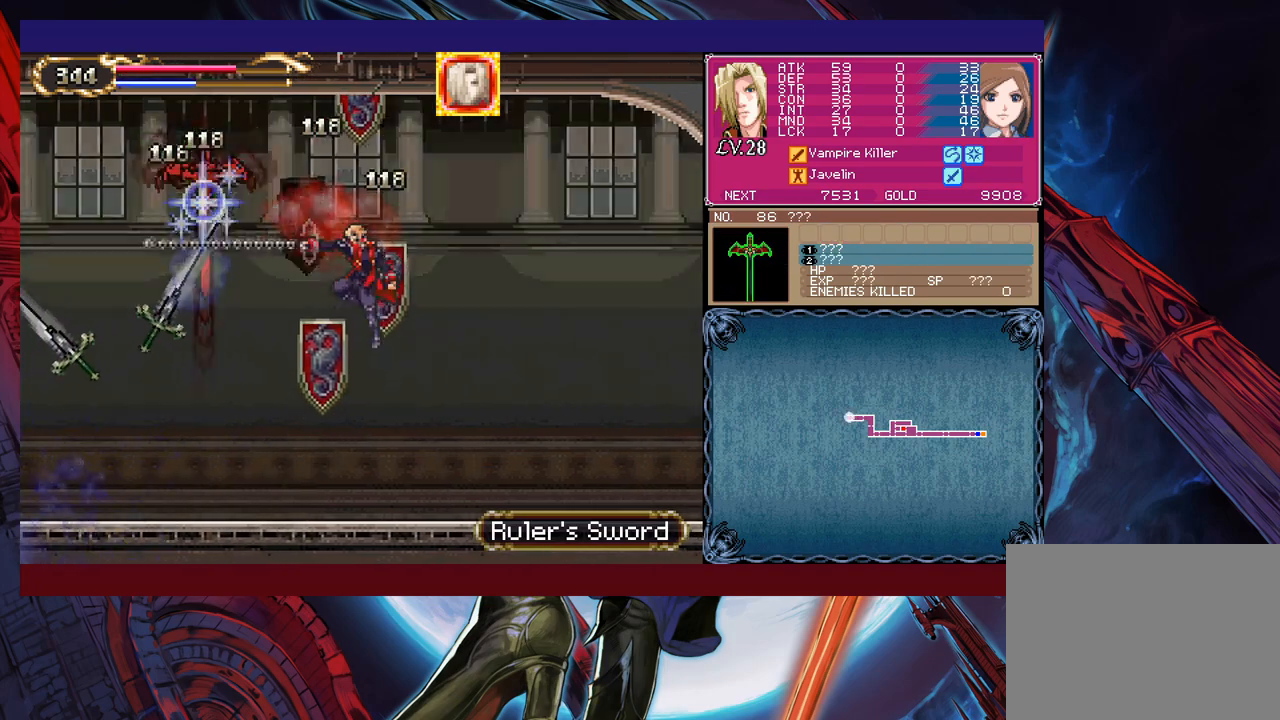
{"buttons": ["B", "X"], "left_stick": "right", "events": [[267, "B", "down"], [317, "X", "down"], [500, "left_stick", "right"]]}
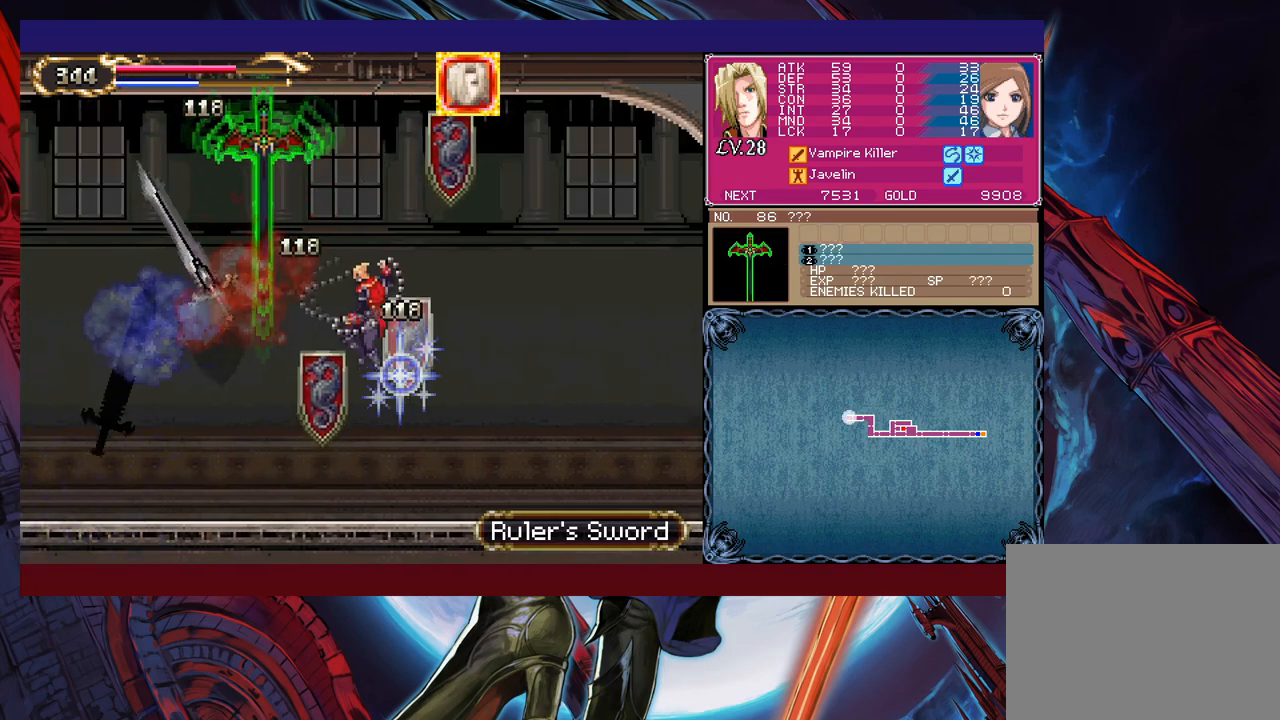
{"buttons": ["B"], "left_stick": "up-left", "events": [[300, "B", "up"], [300, "X", "up"], [367, "left_stick", "center"], [417, "left_stick", "up-left"], [450, "B", "down"]]}
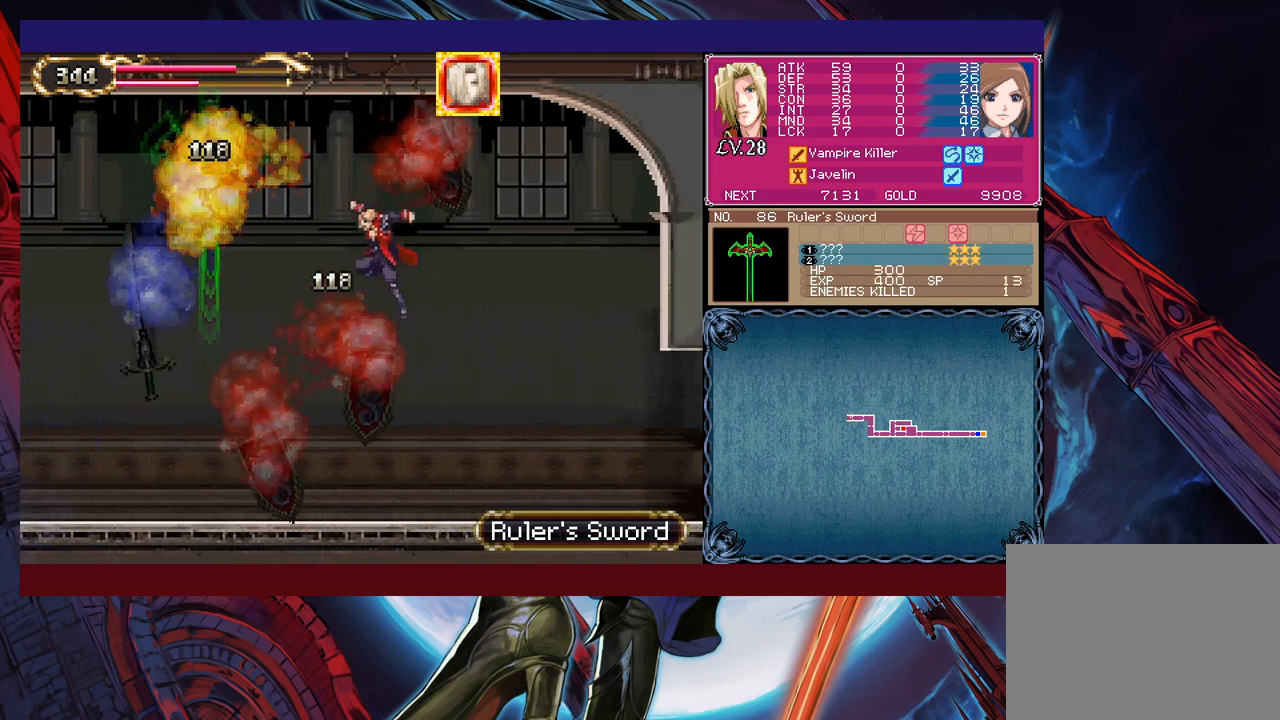
{"buttons": [], "left_stick": "center", "events": [[50, "B", "up"], [150, "left_stick", "center"]]}
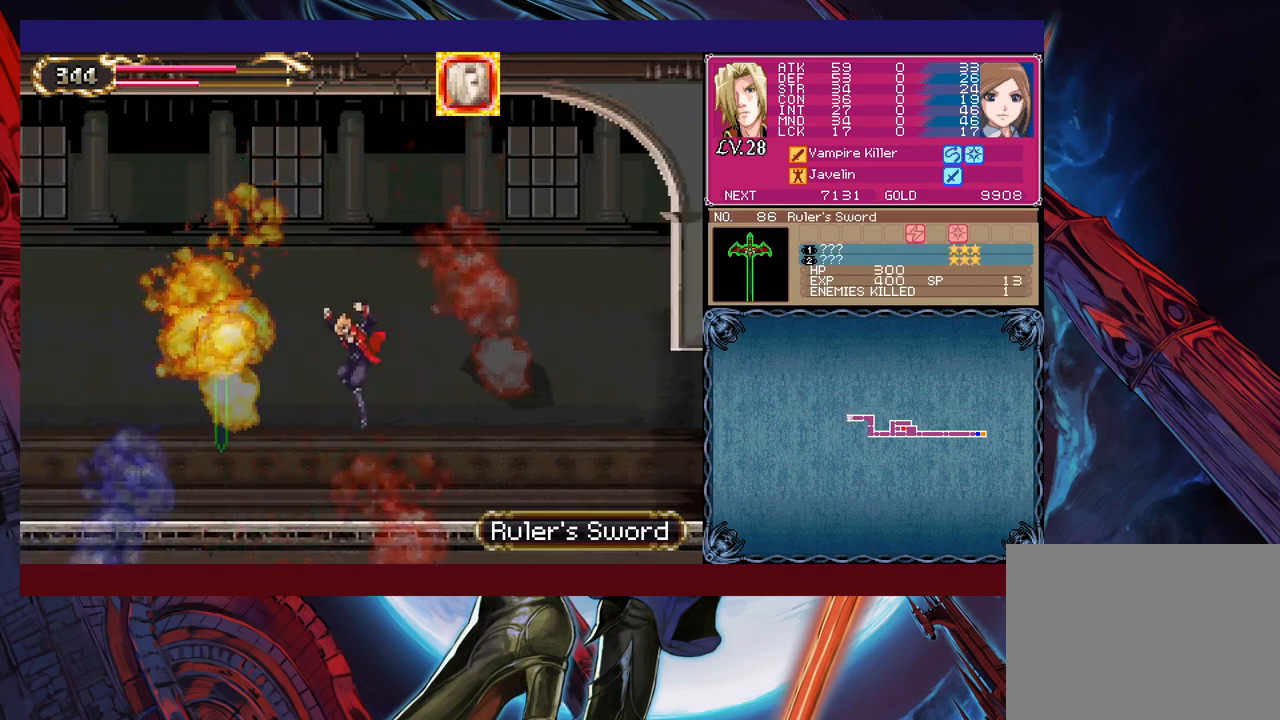
{"buttons": ["B"], "left_stick": "right", "events": [[217, "B", "down"], [300, "left_stick", "right"]]}
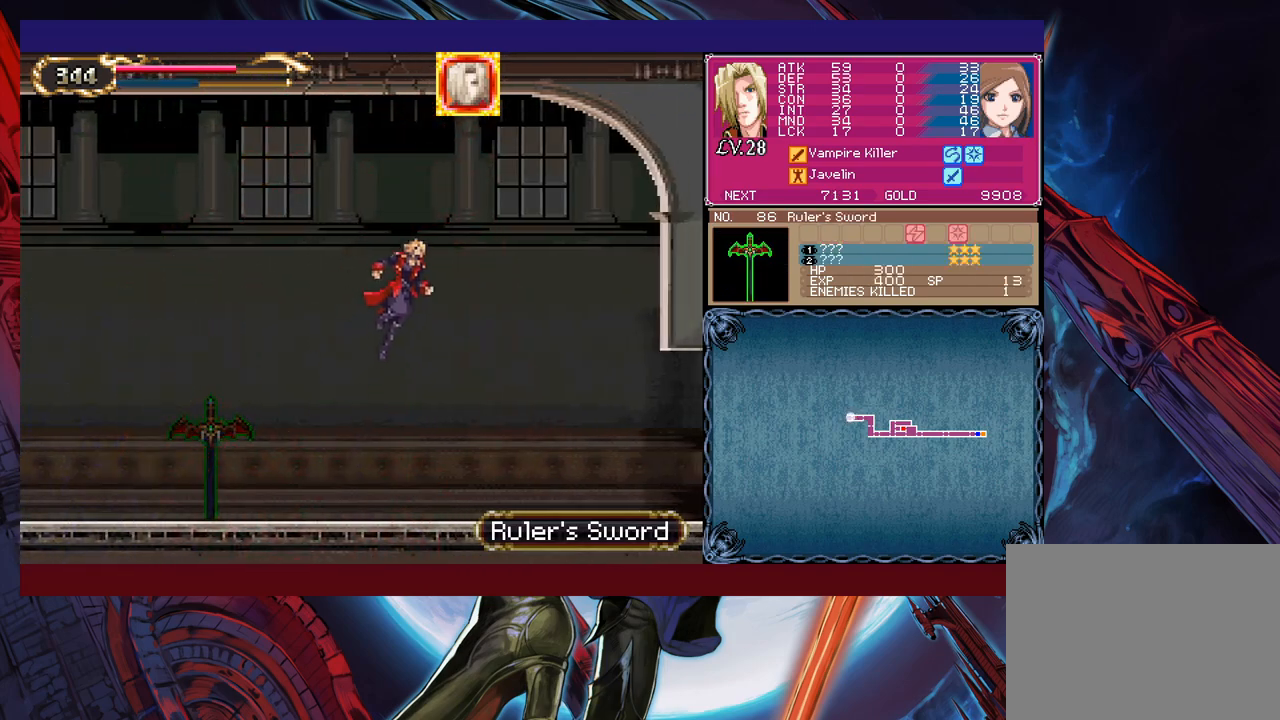
{"buttons": ["B", "X"], "left_stick": "up-right", "events": [[67, "B", "up"], [117, "B", "down"], [167, "left_stick", "up-left"], [217, "X", "down"], [317, "left_stick", "up-right"]]}
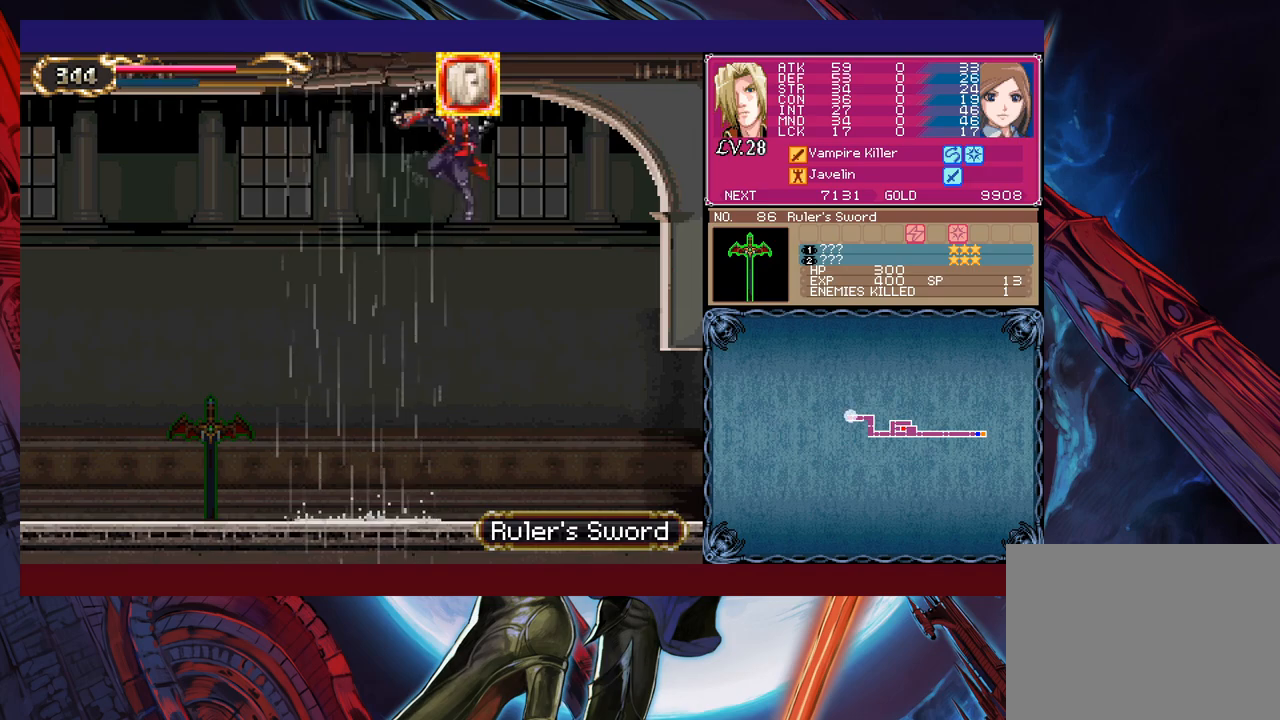
{"buttons": [], "left_stick": "center", "events": [[200, "left_stick", "left"], [217, "B", "up"], [267, "X", "up"], [300, "left_stick", "center"]]}
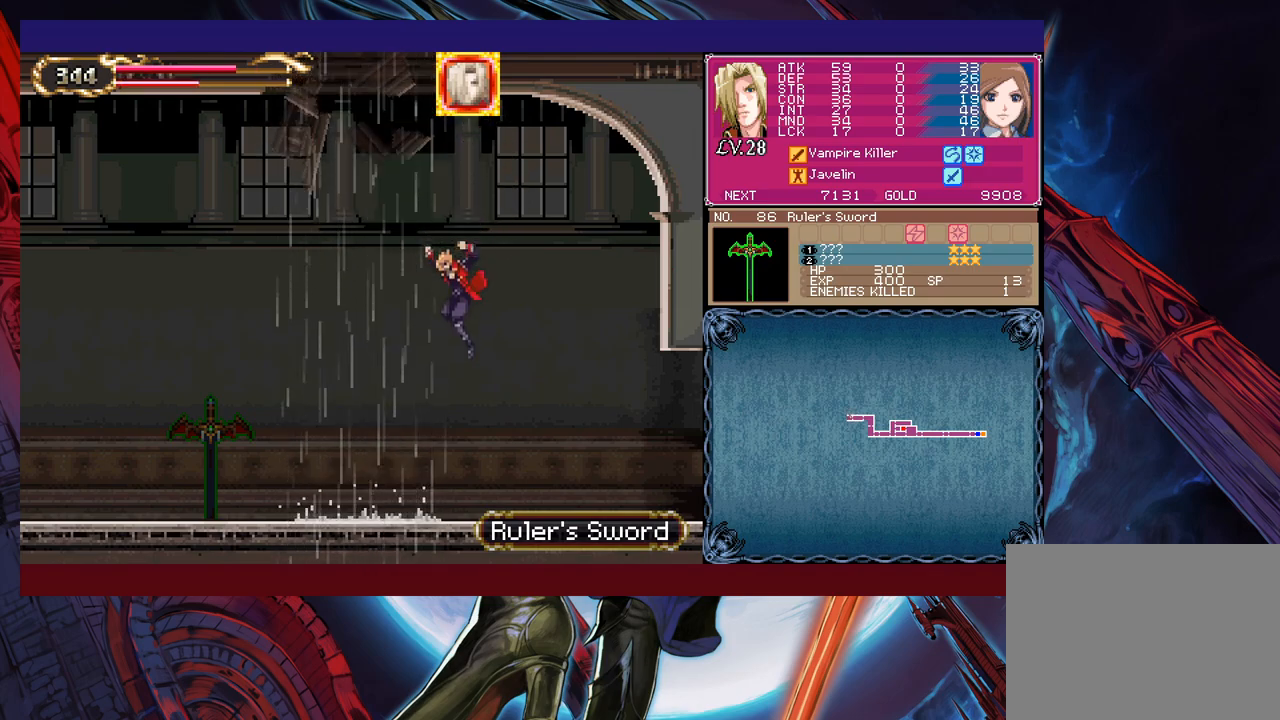
{"buttons": [], "left_stick": "center", "events": [[17, "left_stick", "left"], [350, "left_stick", "center"]]}
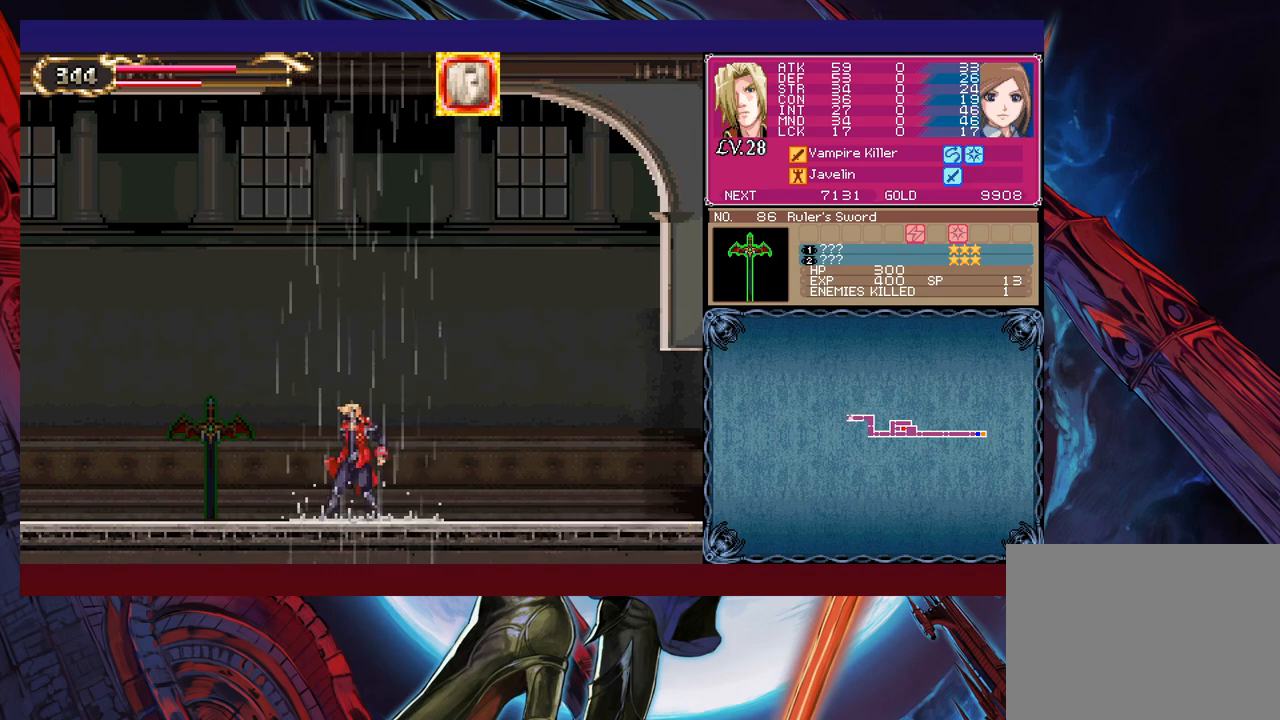
{"buttons": [], "left_stick": "center", "events": [[167, "R1", "down"], [267, "R1", "up"]]}
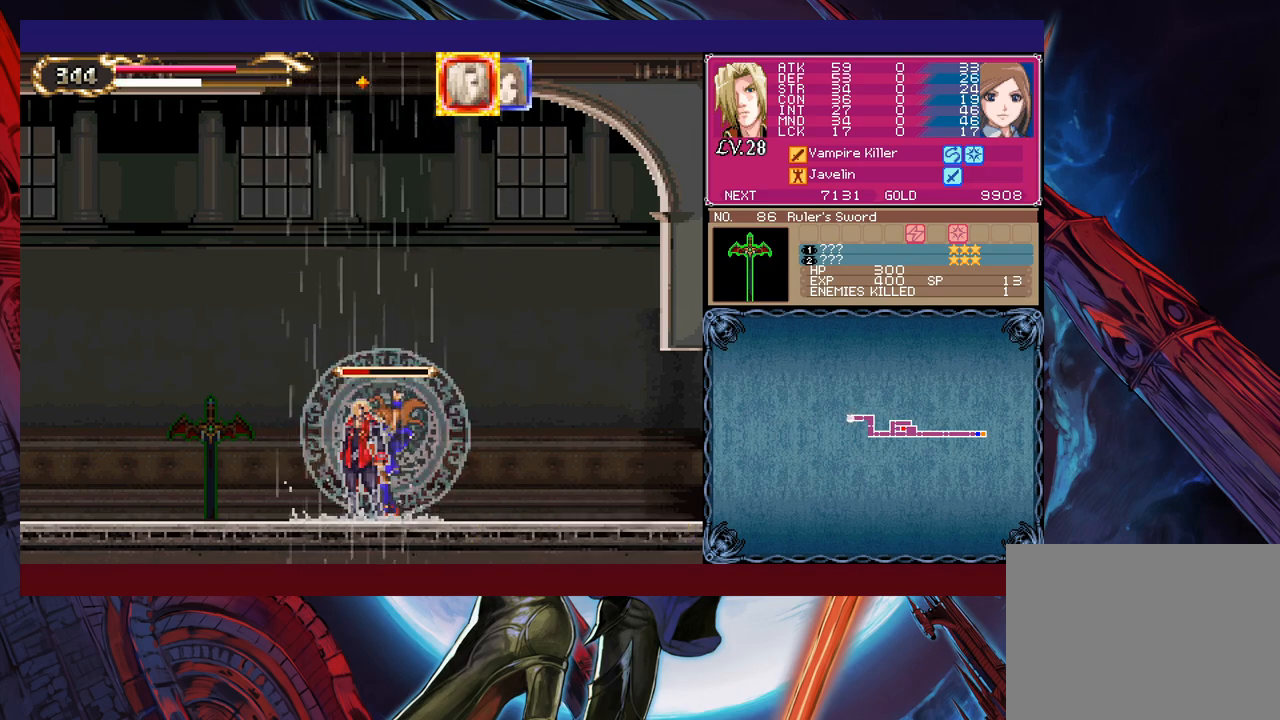
{"buttons": ["B"], "left_stick": "up", "events": [[17, "B", "down"], [317, "B", "up"], [400, "B", "down"], [500, "left_stick", "up"]]}